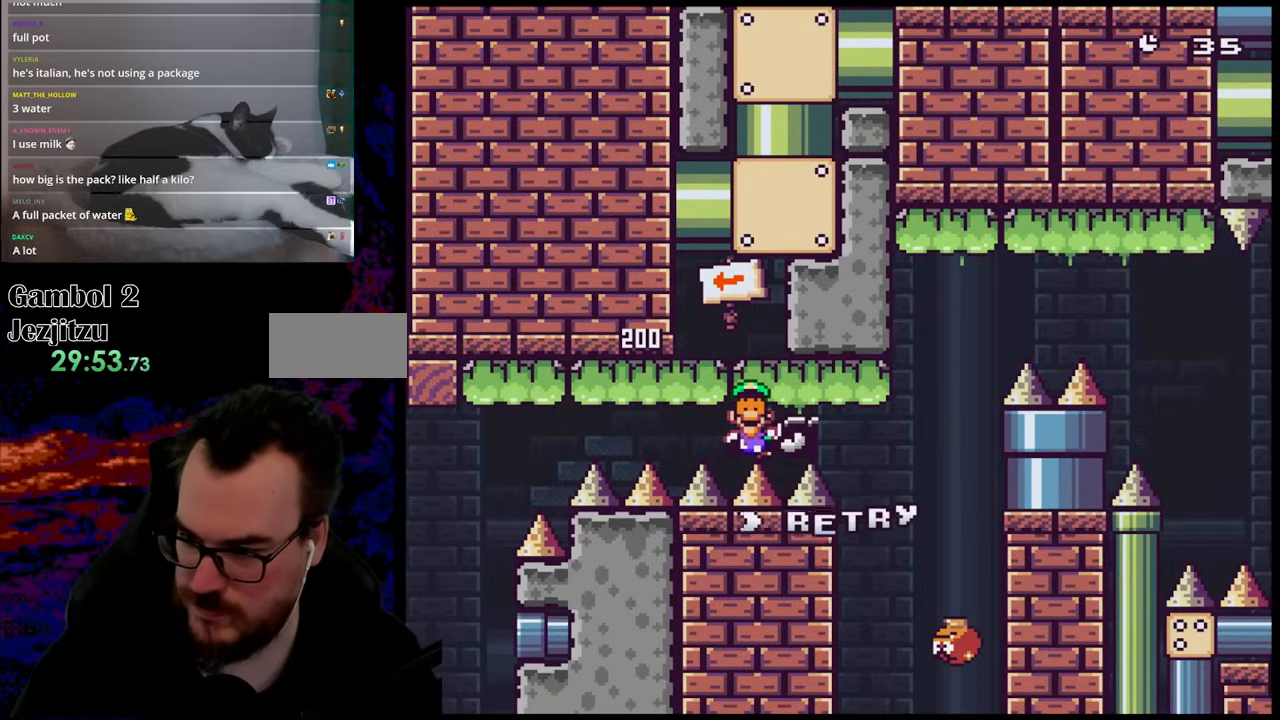
Gameplay with a controller (Nintendo layout); each line is a JSON object with the inputs held at the frame after it. "events" lists button and stick changes between this image and that frame as [ms after this image, input, new state], when the widget could be followed in between. Not read: L3 R3.
{"buttons": [], "events": []}
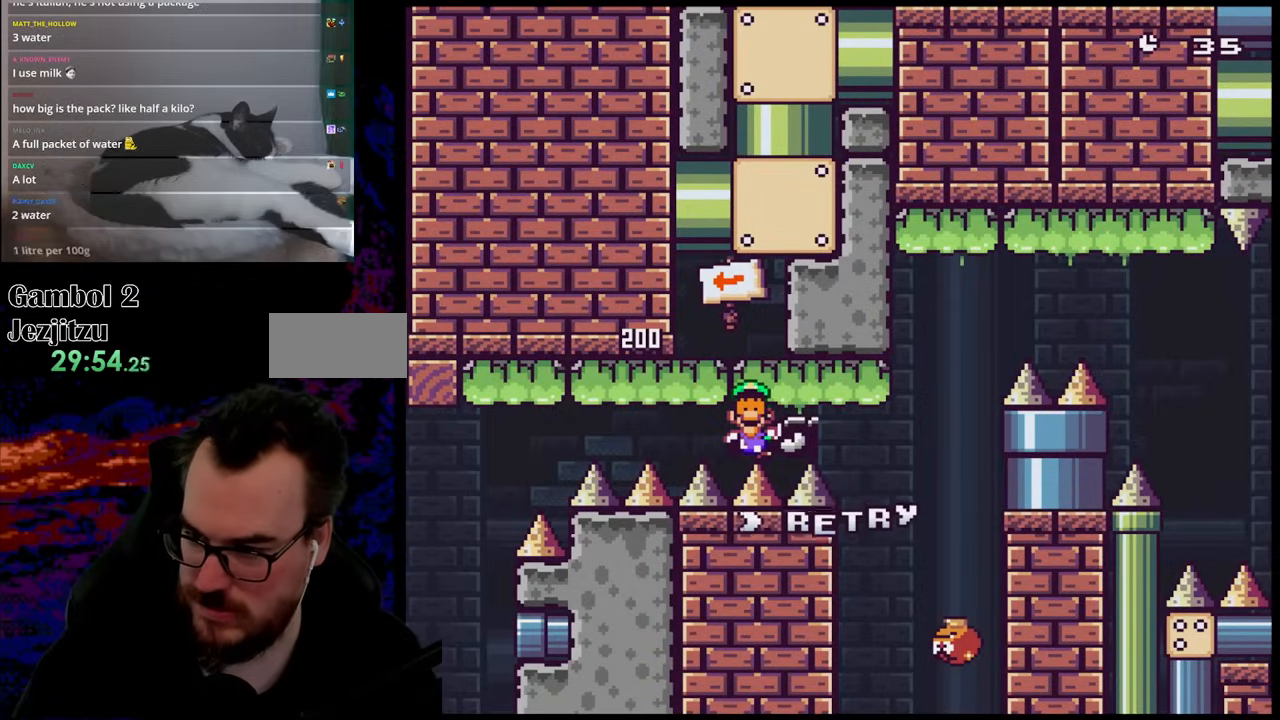
{"buttons": [], "events": []}
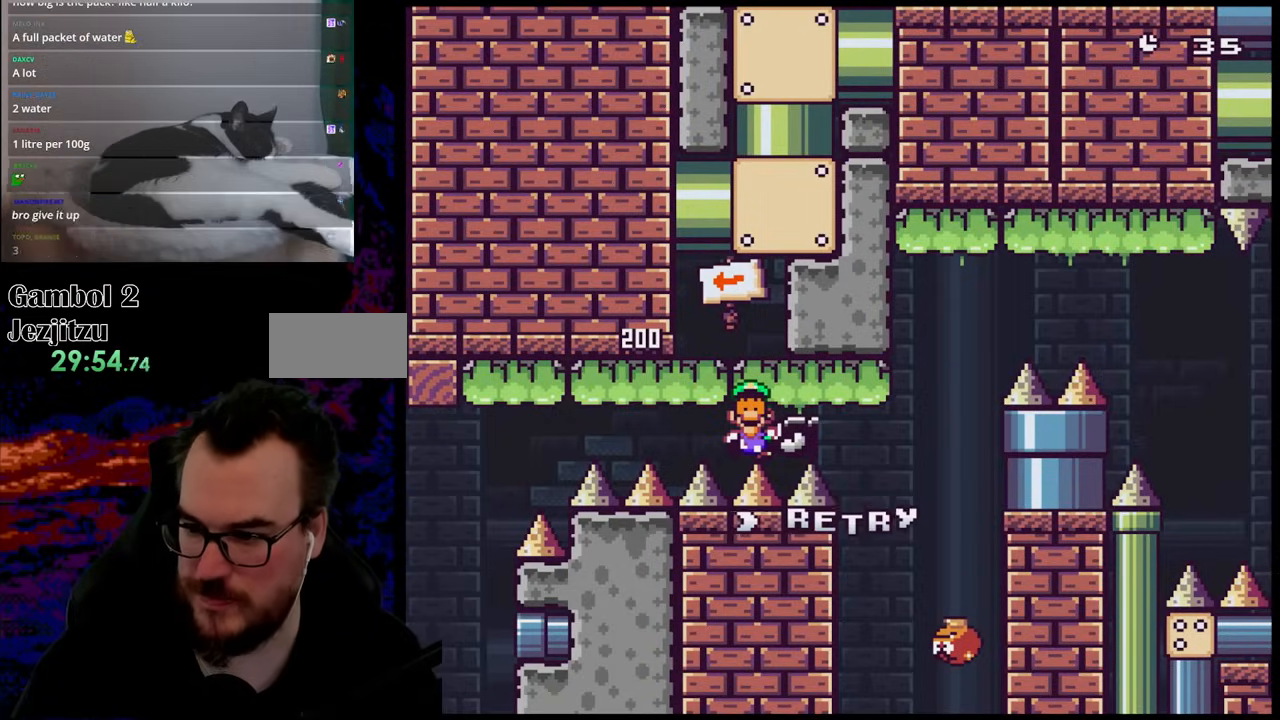
{"buttons": [], "events": []}
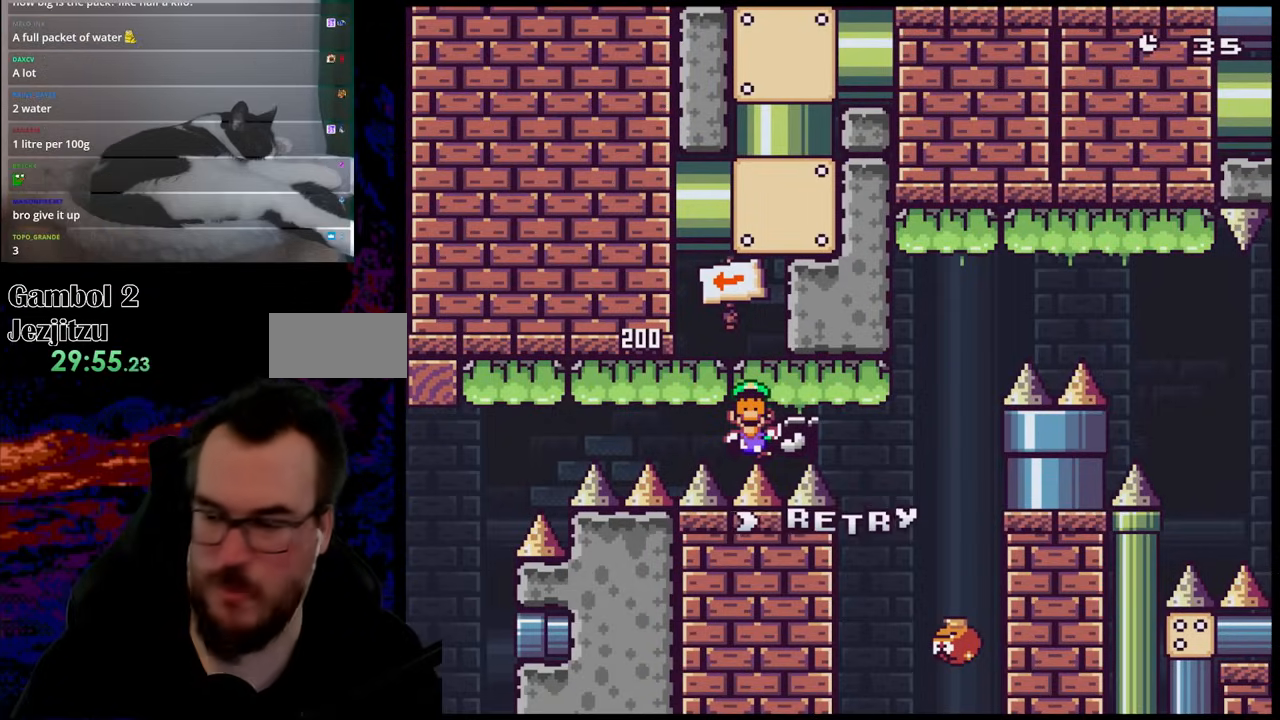
{"buttons": [], "events": []}
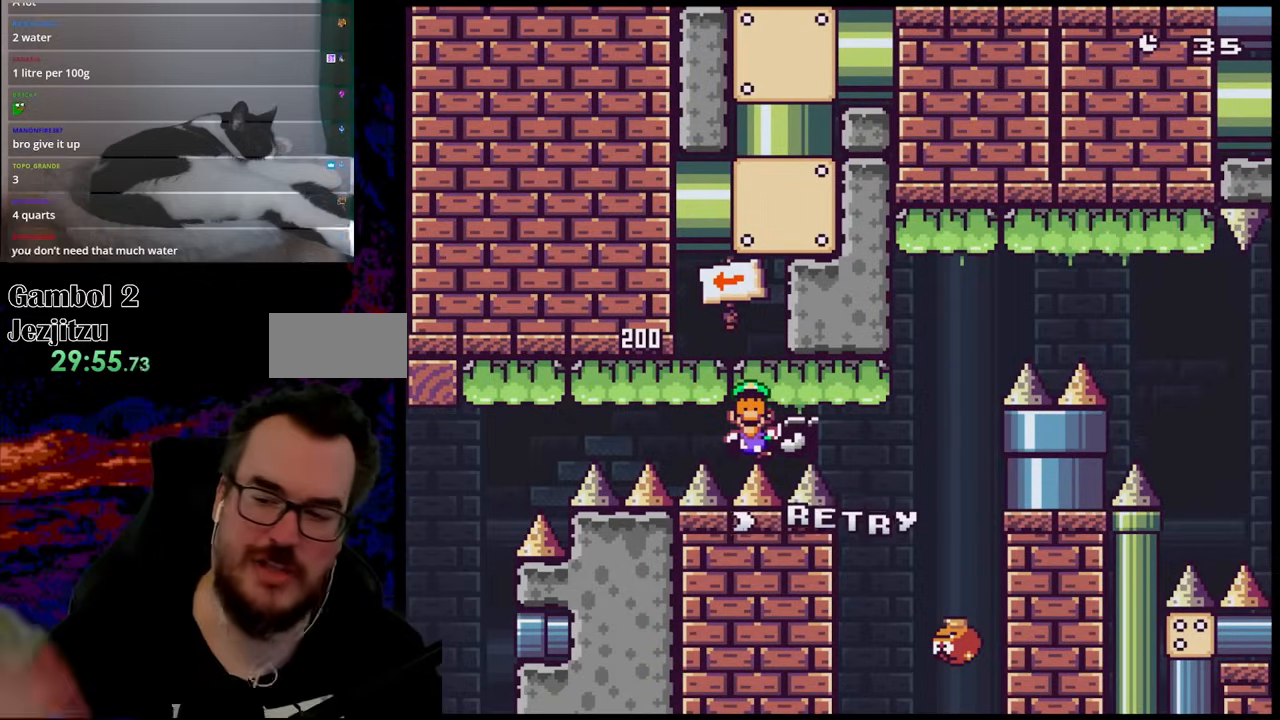
{"buttons": [], "events": []}
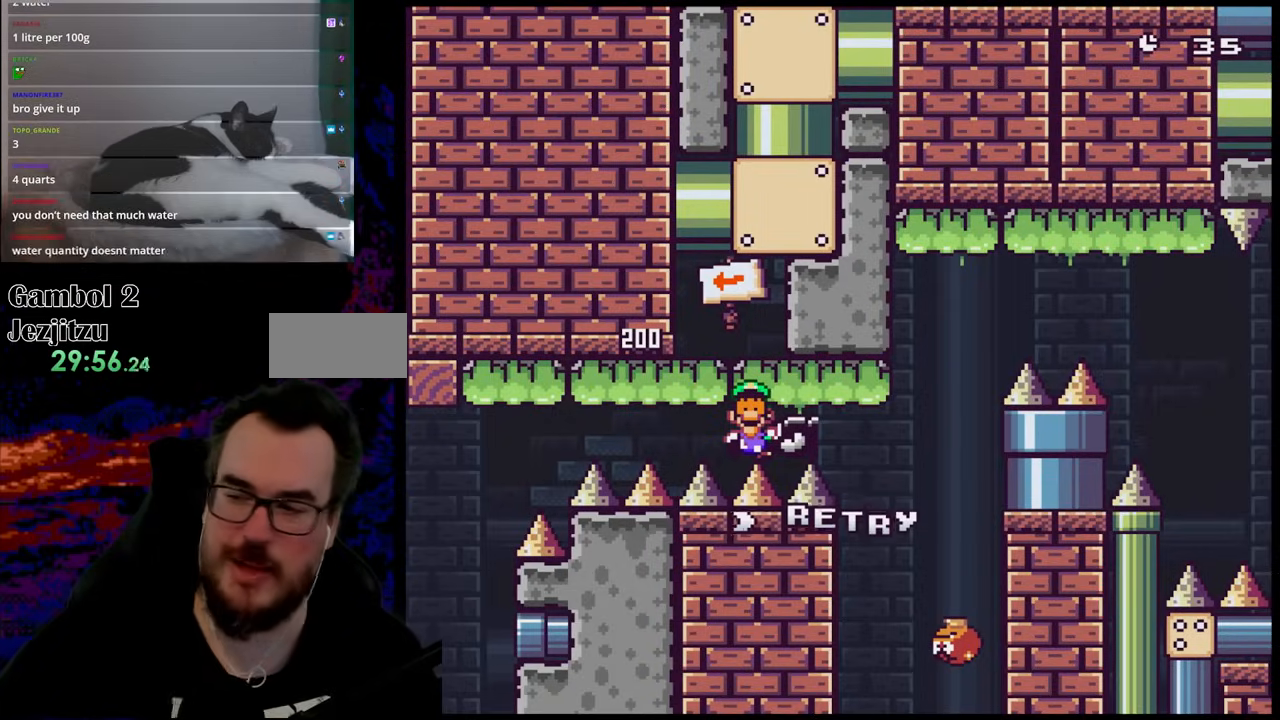
{"buttons": [], "events": []}
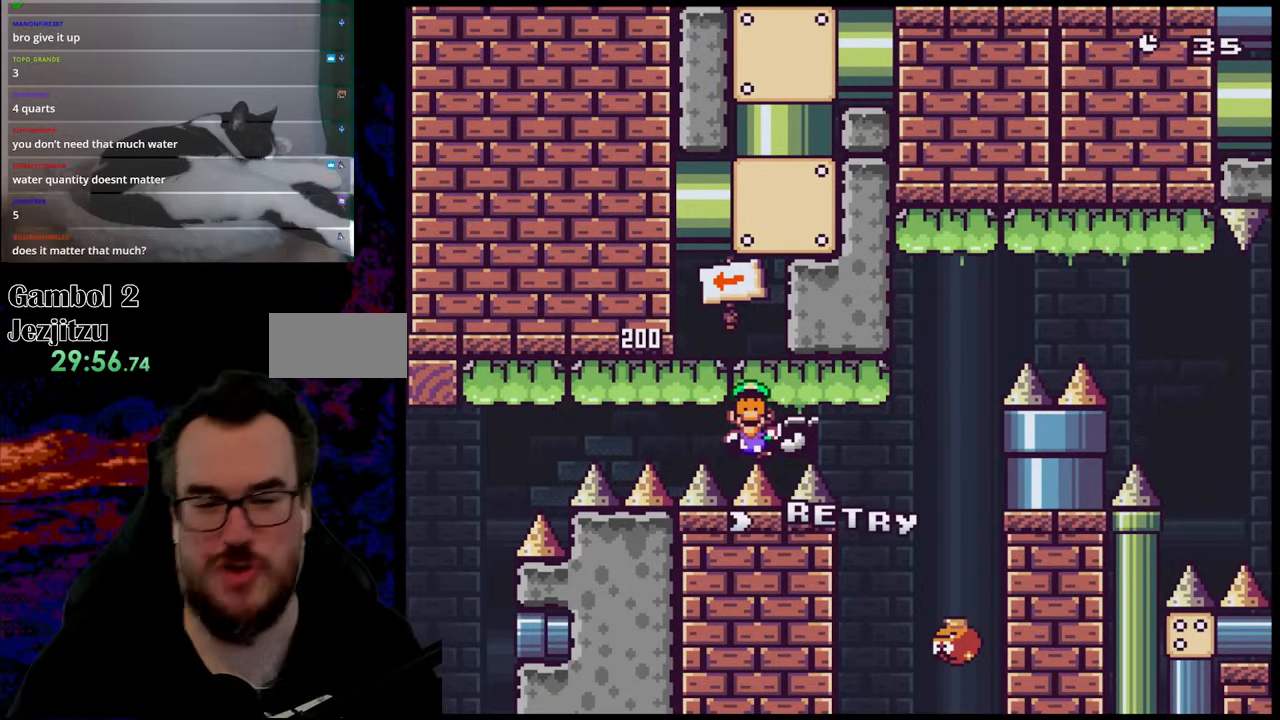
{"buttons": [], "events": [[150, "B", "down"], [317, "B", "up"]]}
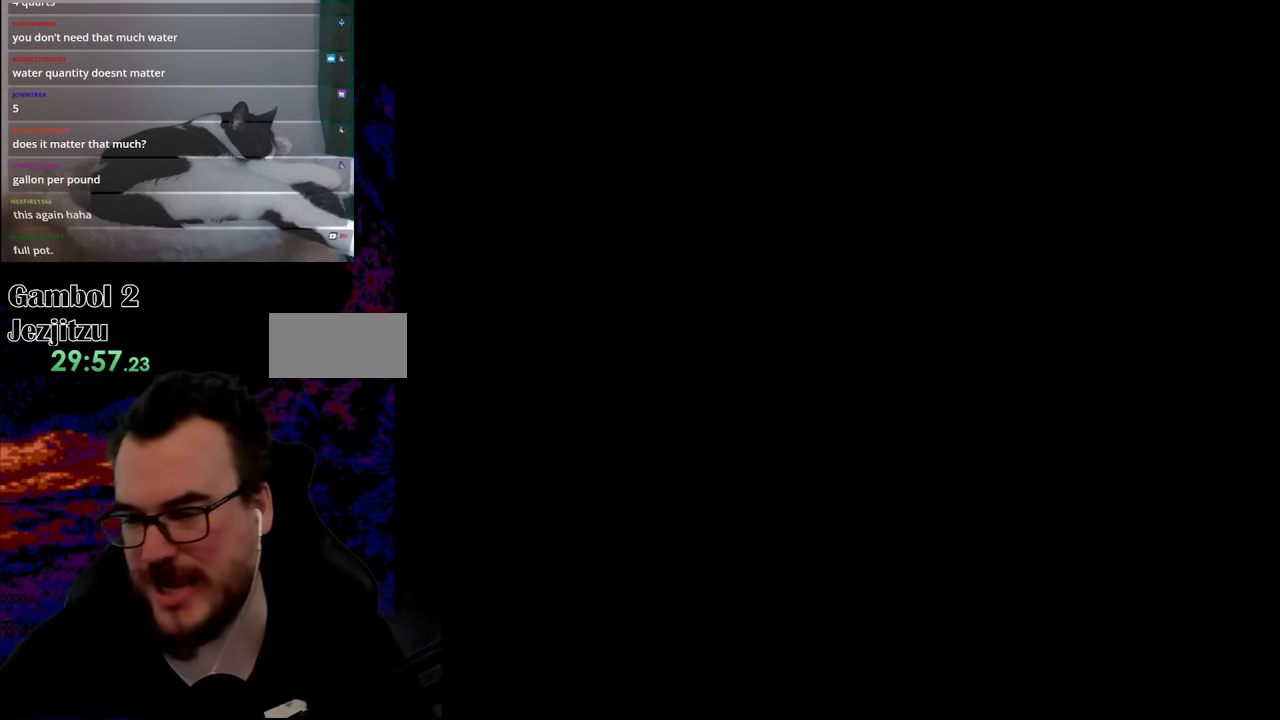
{"buttons": ["Y", "DPAD_RIGHT"], "events": [[183, "DPAD_RIGHT", "down"], [367, "Y", "down"]]}
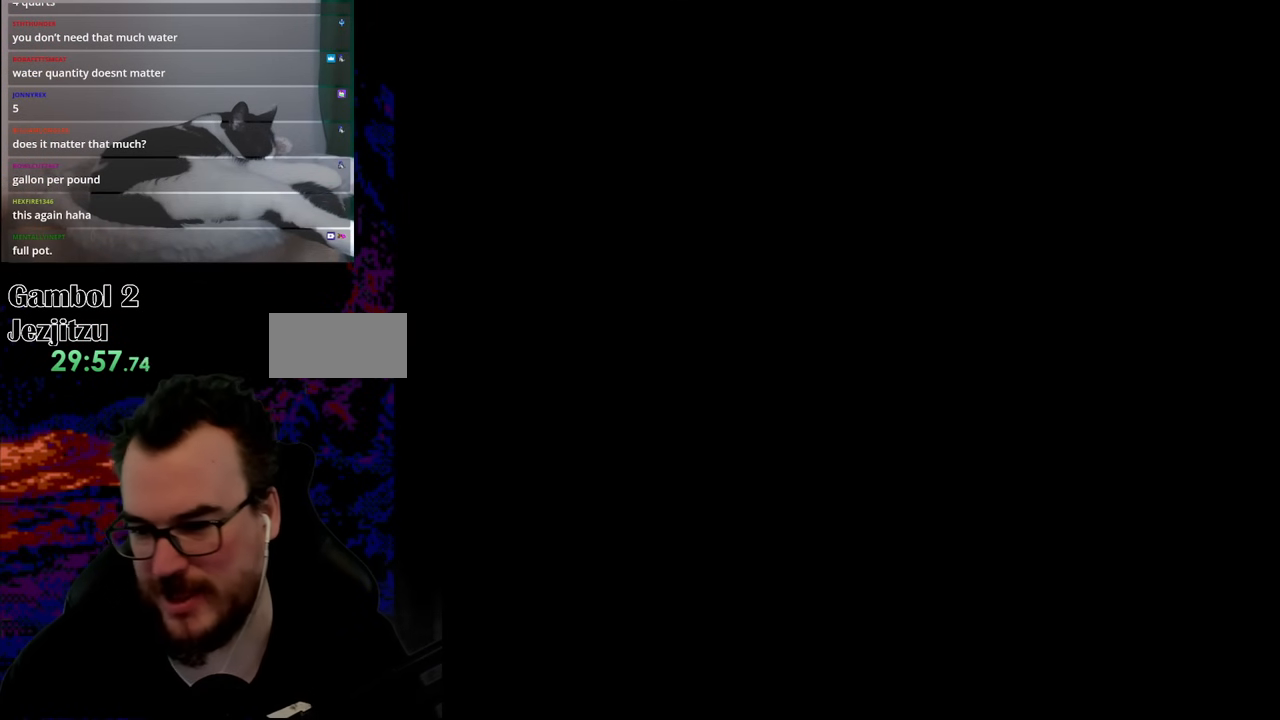
{"buttons": ["Y", "DPAD_RIGHT"], "events": []}
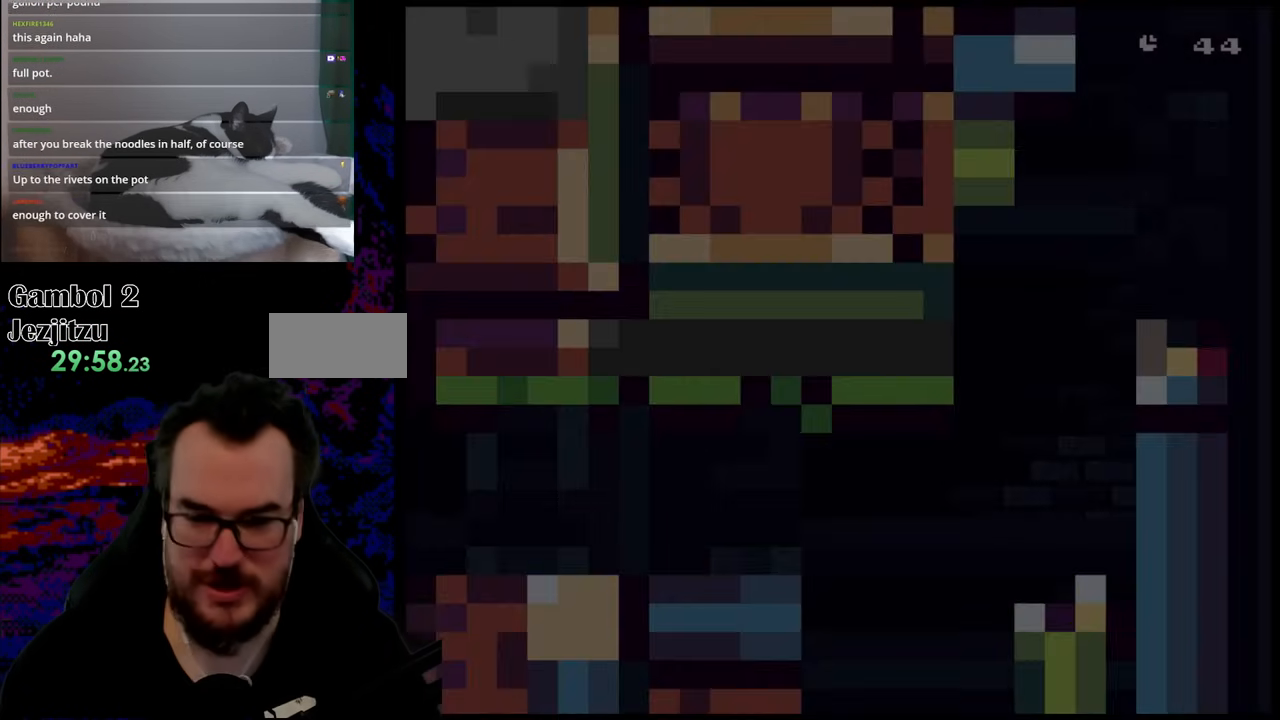
{"buttons": ["Y", "DPAD_RIGHT"], "events": []}
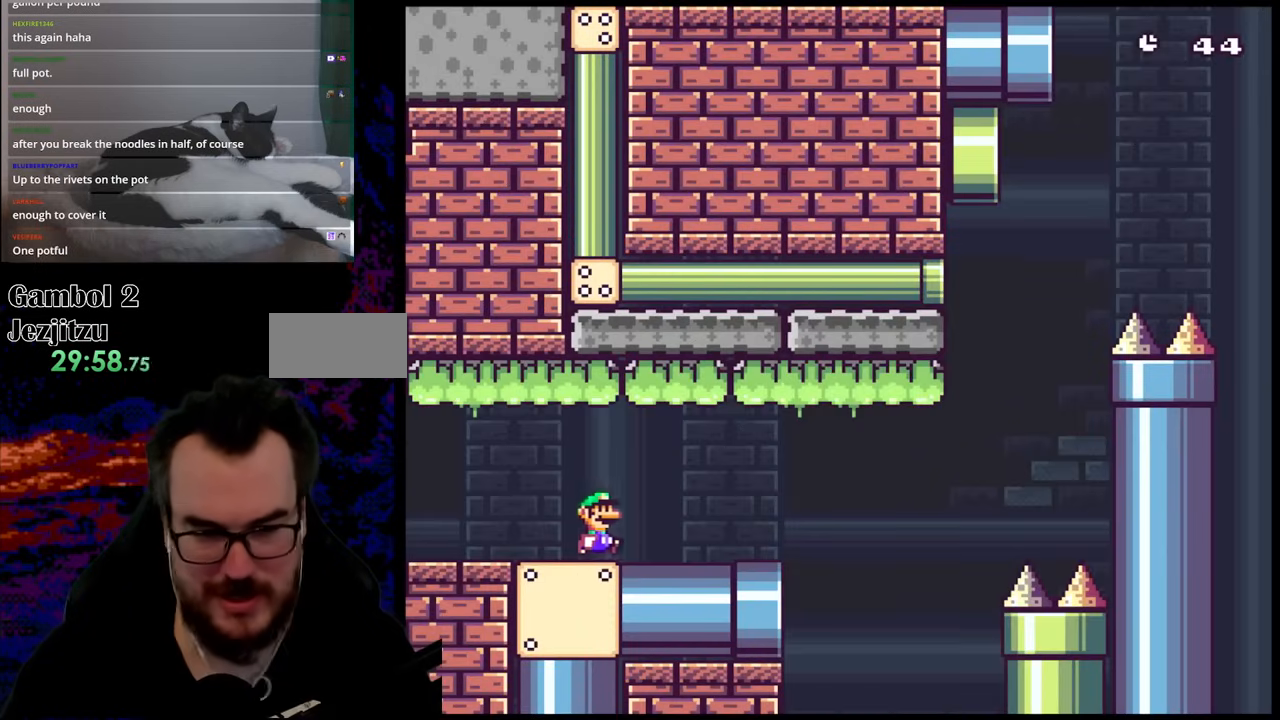
{"buttons": ["B", "Y", "DPAD_RIGHT"], "events": [[83, "B", "down"]]}
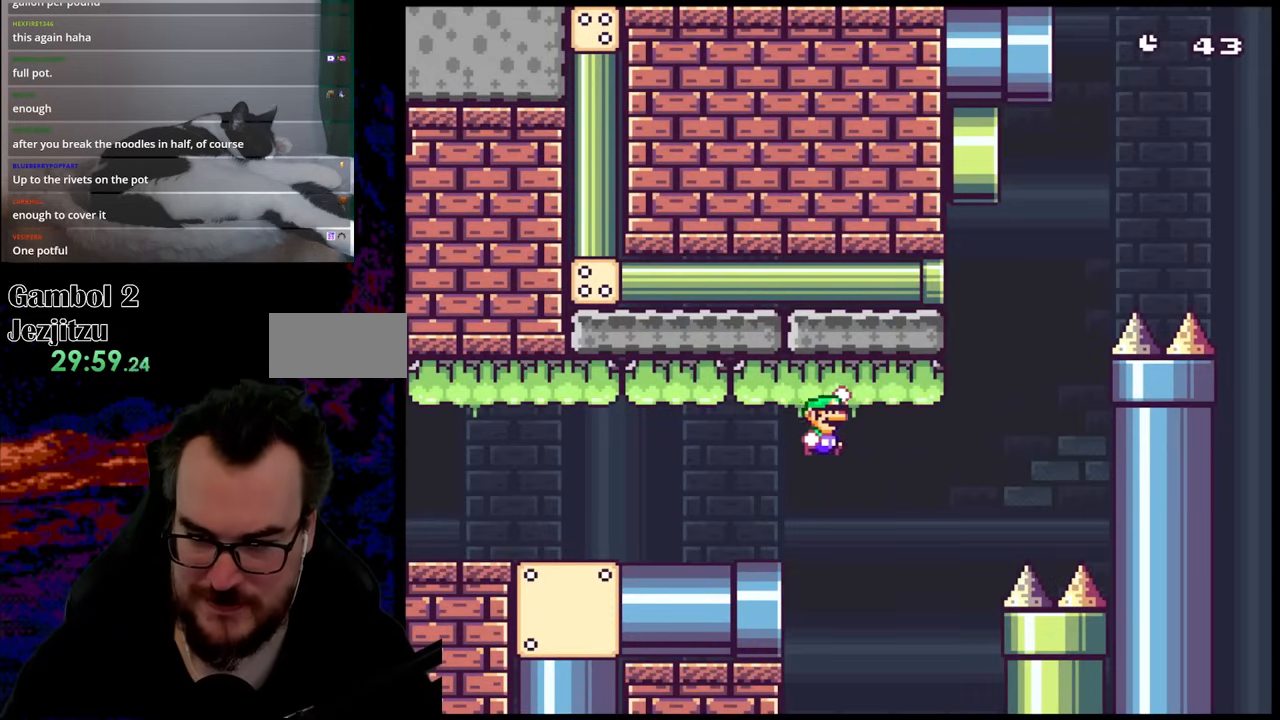
{"buttons": ["B", "Y", "DPAD_RIGHT"], "events": []}
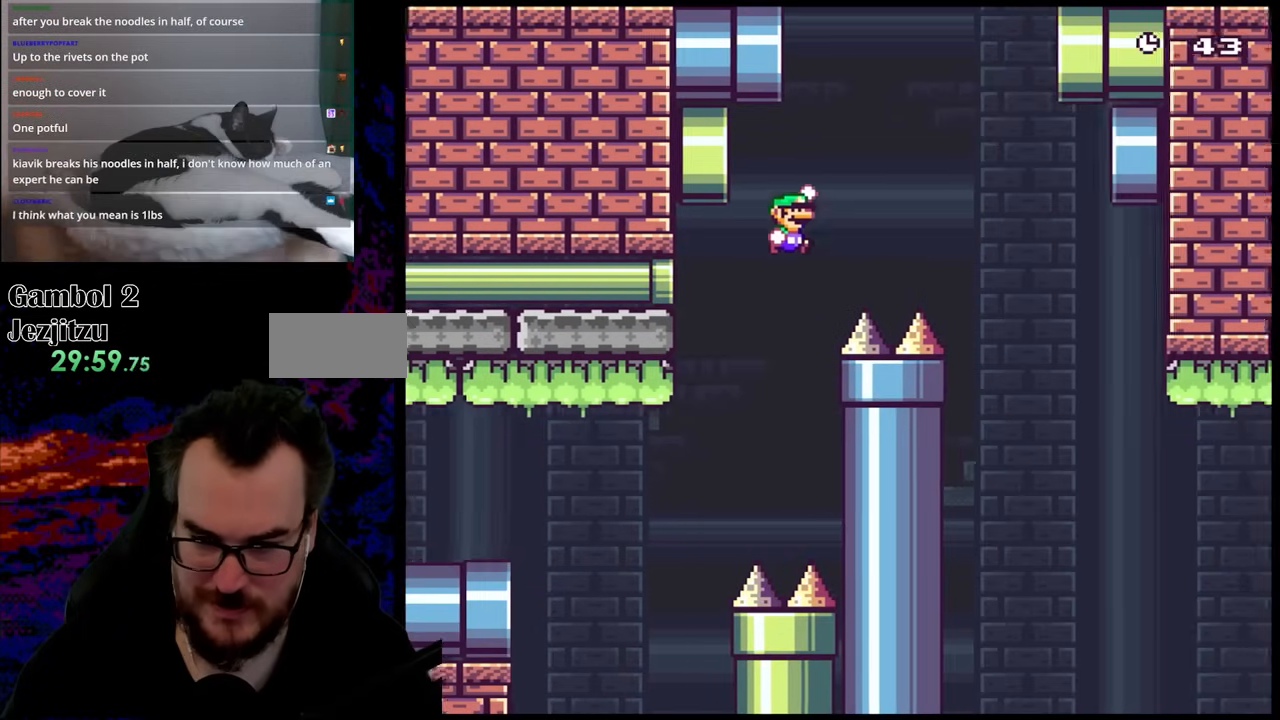
{"buttons": ["Y", "DPAD_RIGHT"], "events": [[367, "B", "up"]]}
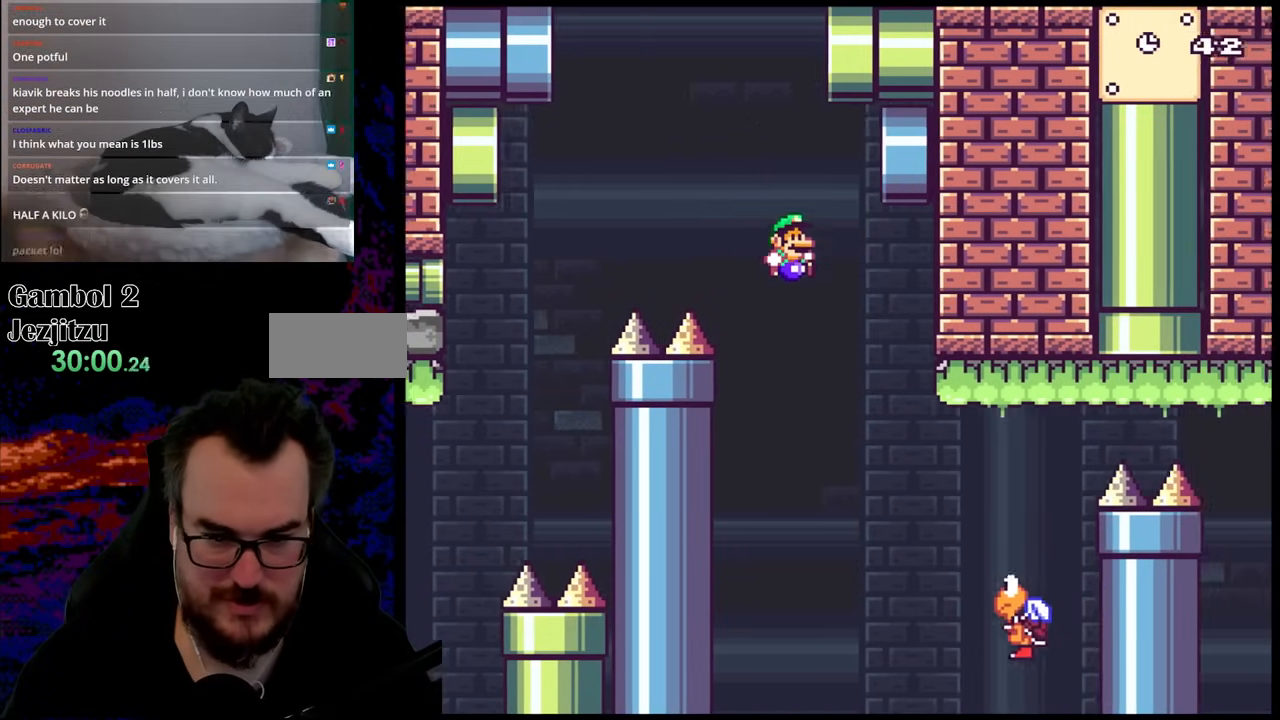
{"buttons": ["B", "Y", "DPAD_RIGHT"], "events": [[333, "B", "down"]]}
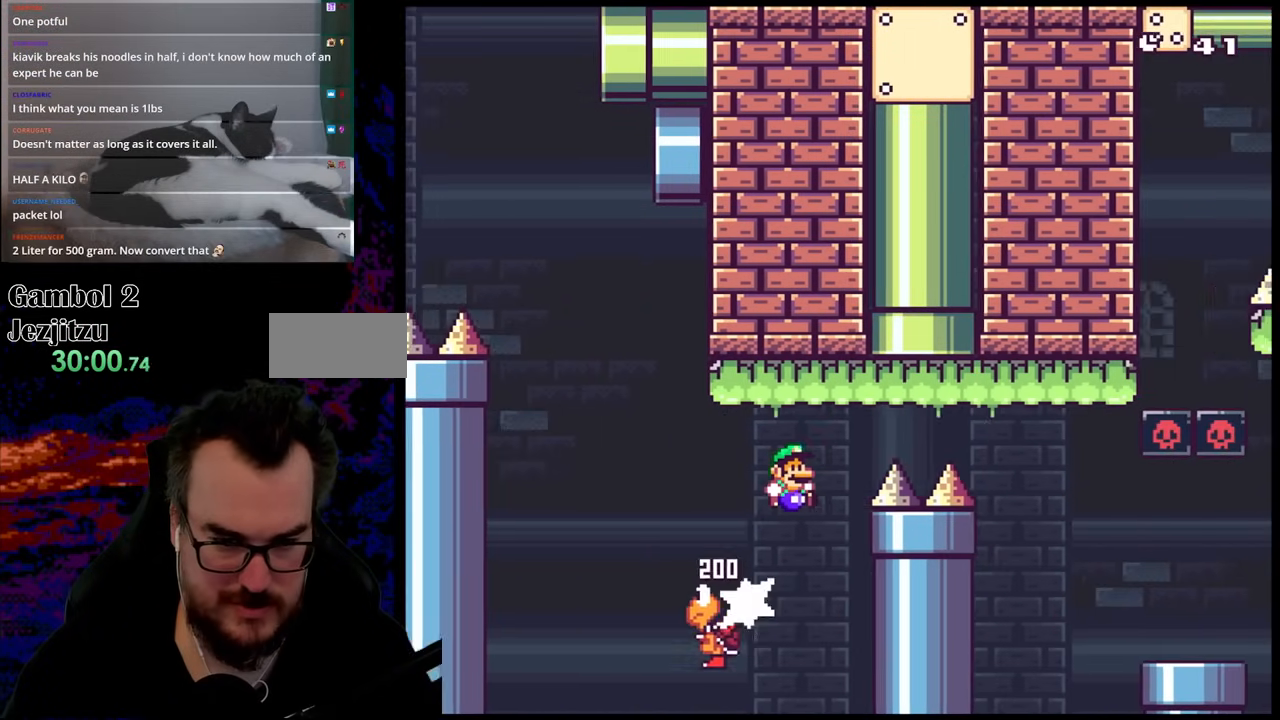
{"buttons": ["Y", "DPAD_RIGHT"], "events": [[483, "B", "up"]]}
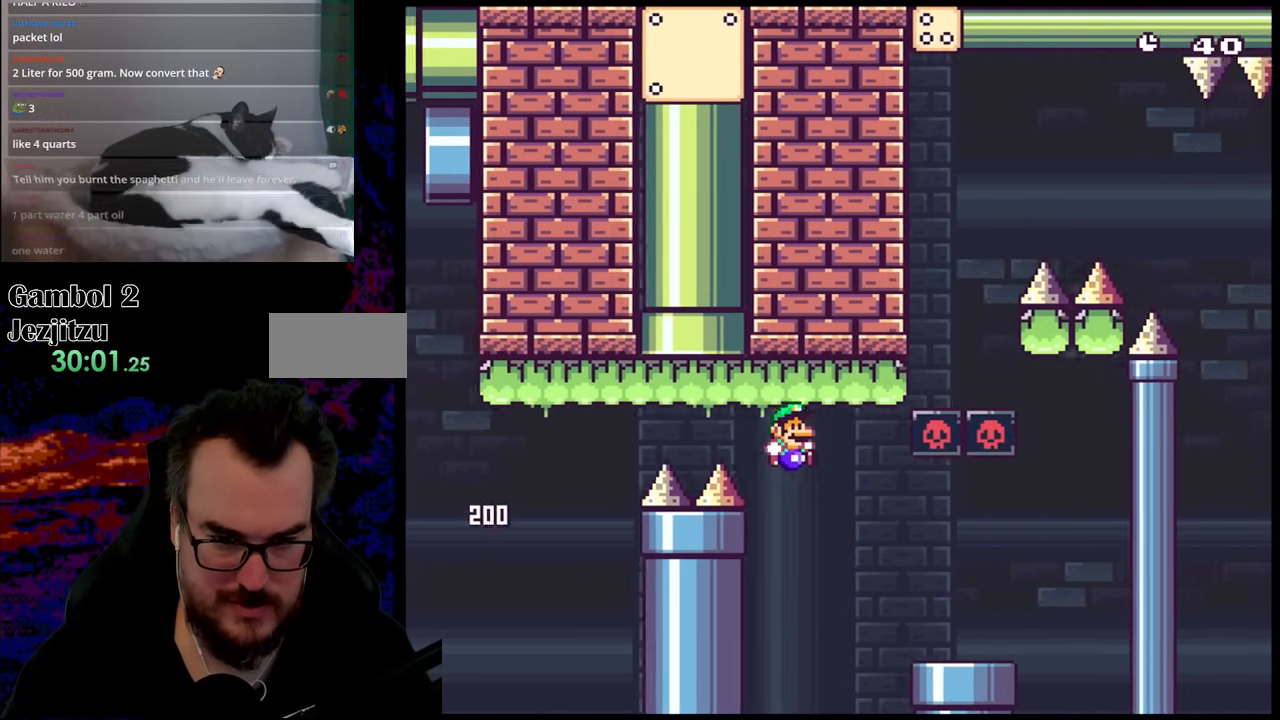
{"buttons": ["Y", "DPAD_RIGHT"], "events": []}
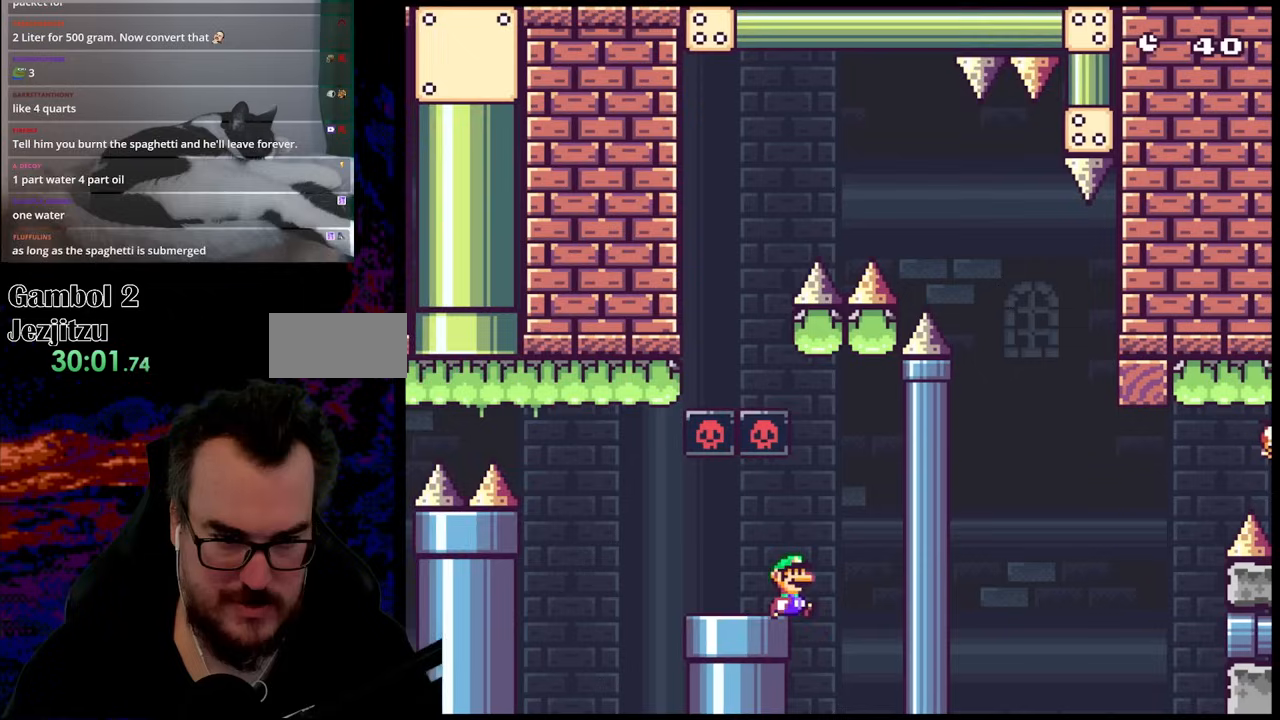
{"buttons": ["B", "Y", "DPAD_LEFT"], "events": [[50, "B", "down"], [117, "DPAD_DOWN", "down"], [150, "DPAD_DOWN", "up"], [150, "DPAD_LEFT", "down"], [150, "DPAD_RIGHT", "up"]]}
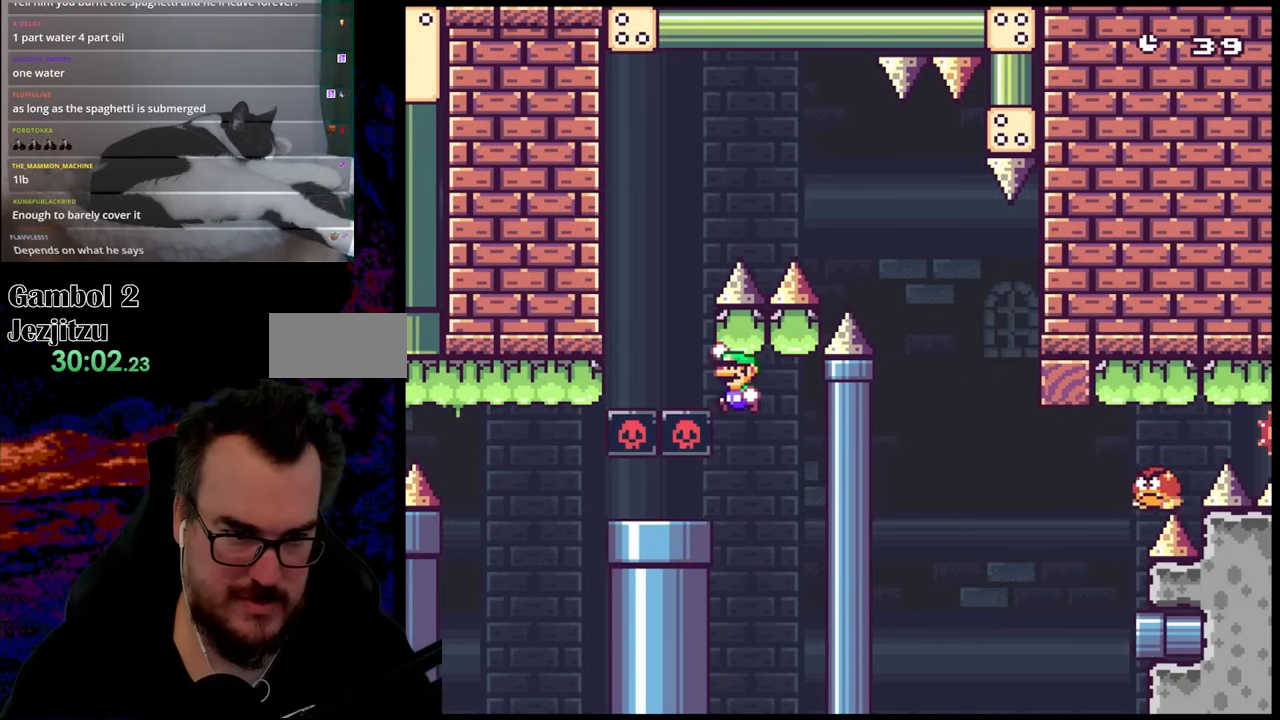
{"buttons": ["B", "Y", "DPAD_RIGHT"], "events": [[117, "DPAD_LEFT", "up"], [117, "DPAD_RIGHT", "down"]]}
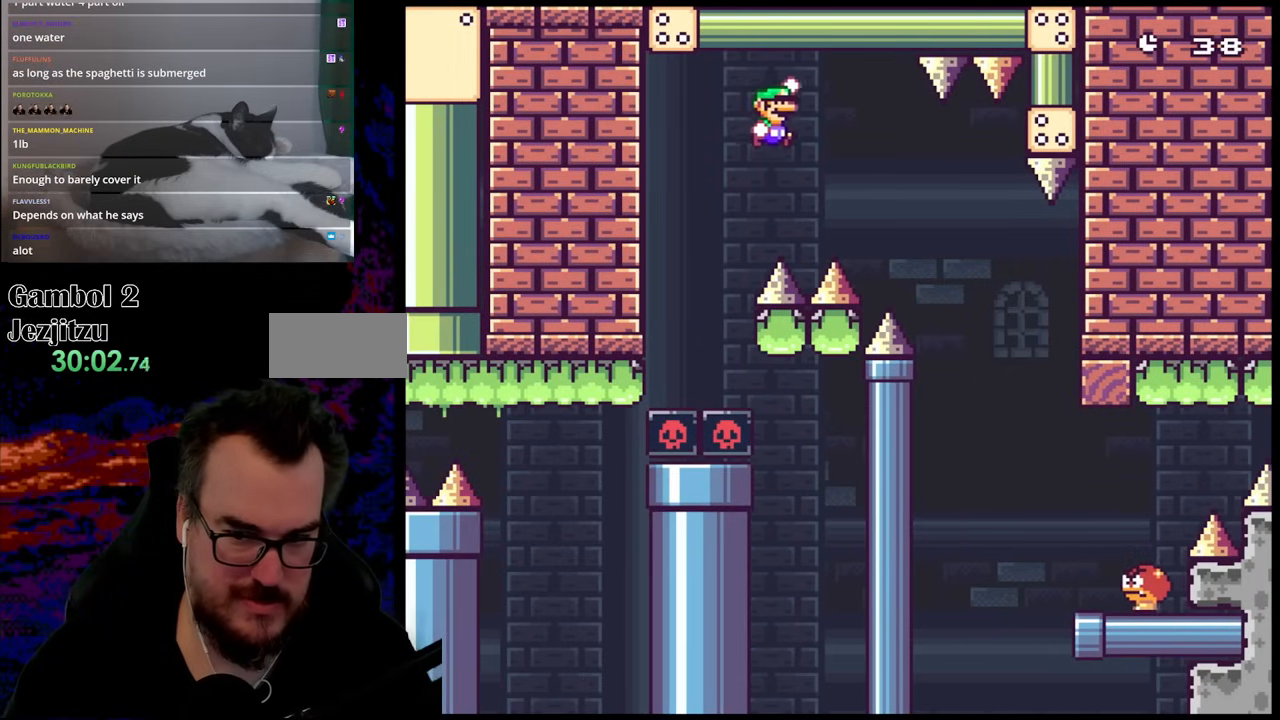
{"buttons": ["Y", "DPAD_RIGHT"], "events": [[150, "B", "up"]]}
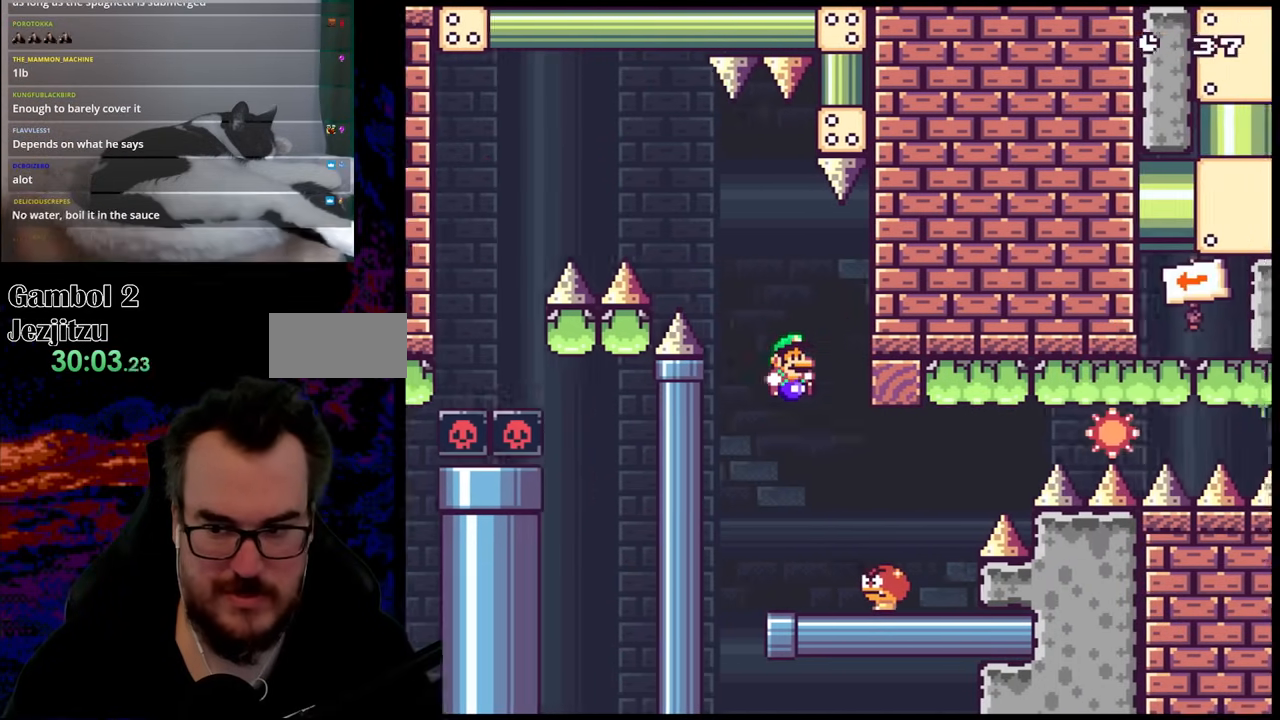
{"buttons": ["Y", "DPAD_RIGHT"], "events": [[117, "DPAD_DOWN", "down"], [150, "DPAD_DOWN", "up"], [150, "DPAD_LEFT", "down"], [150, "DPAD_RIGHT", "up"], [383, "DPAD_LEFT", "up"], [400, "DPAD_RIGHT", "down"]]}
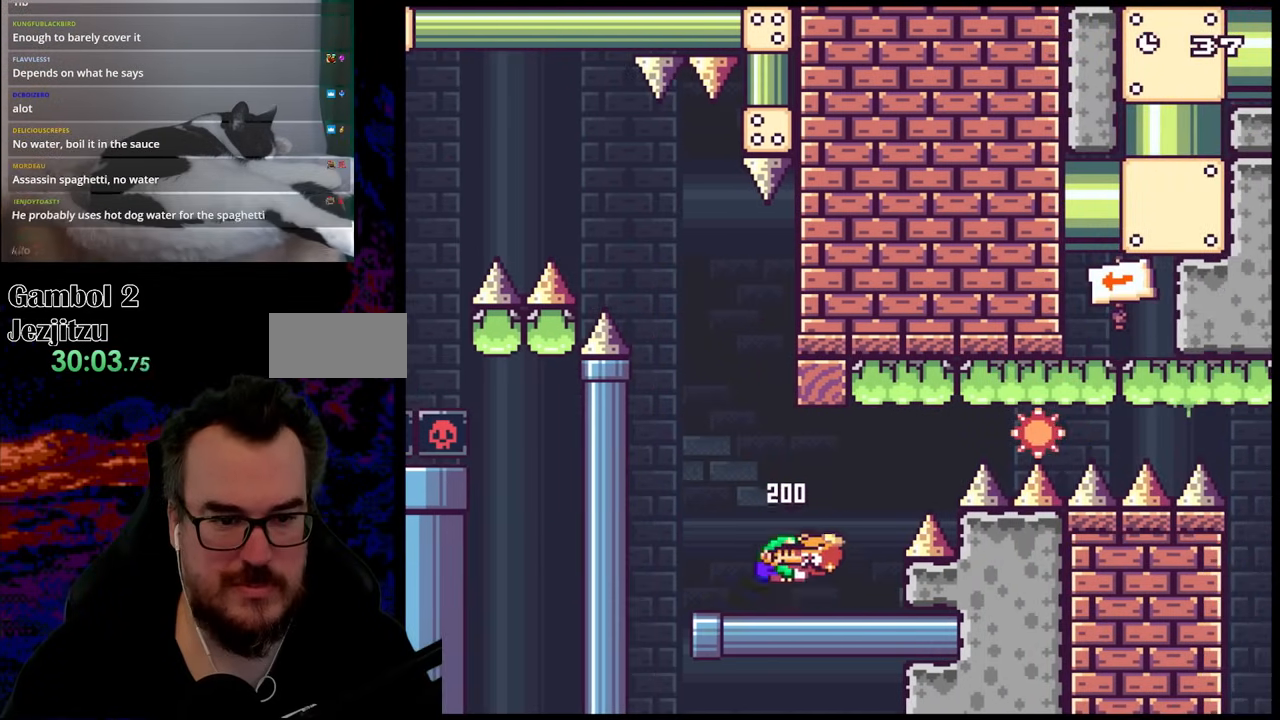
{"buttons": ["B", "Y", "DPAD_RIGHT"], "events": [[183, "B", "down"]]}
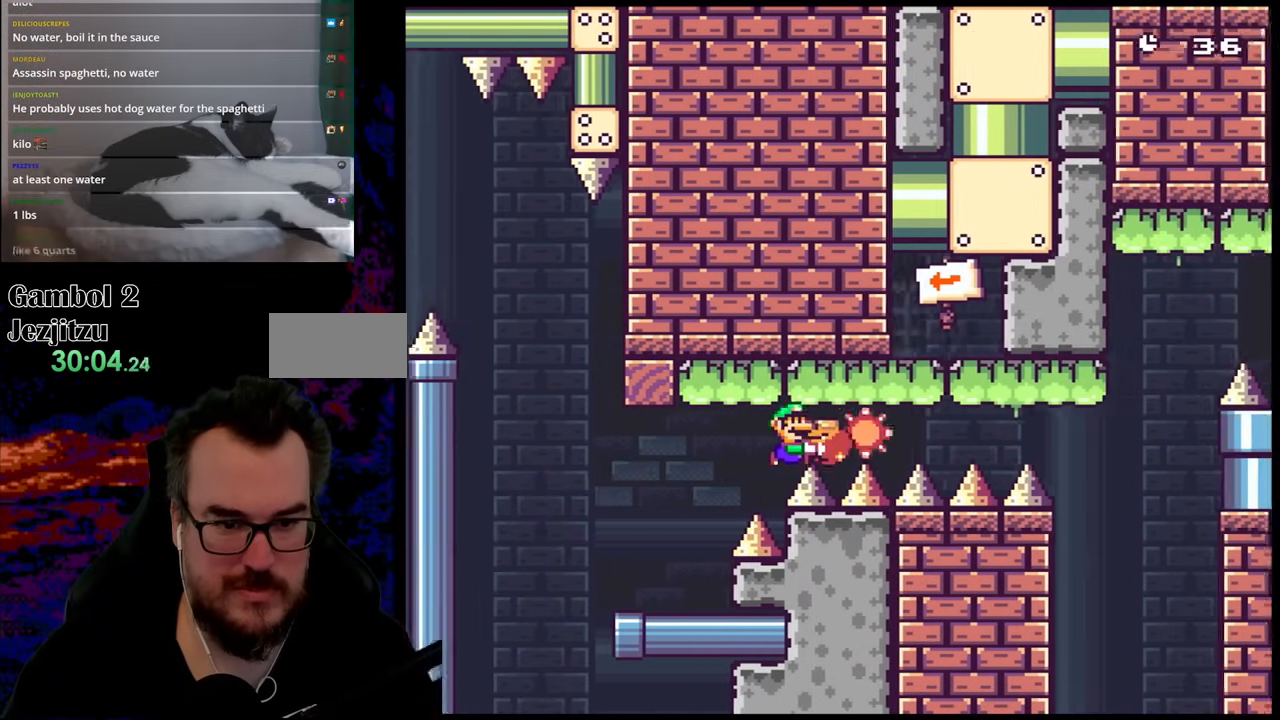
{"buttons": ["B", "Y", "DPAD_LEFT"], "events": [[250, "DPAD_LEFT", "down"], [250, "DPAD_RIGHT", "up"]]}
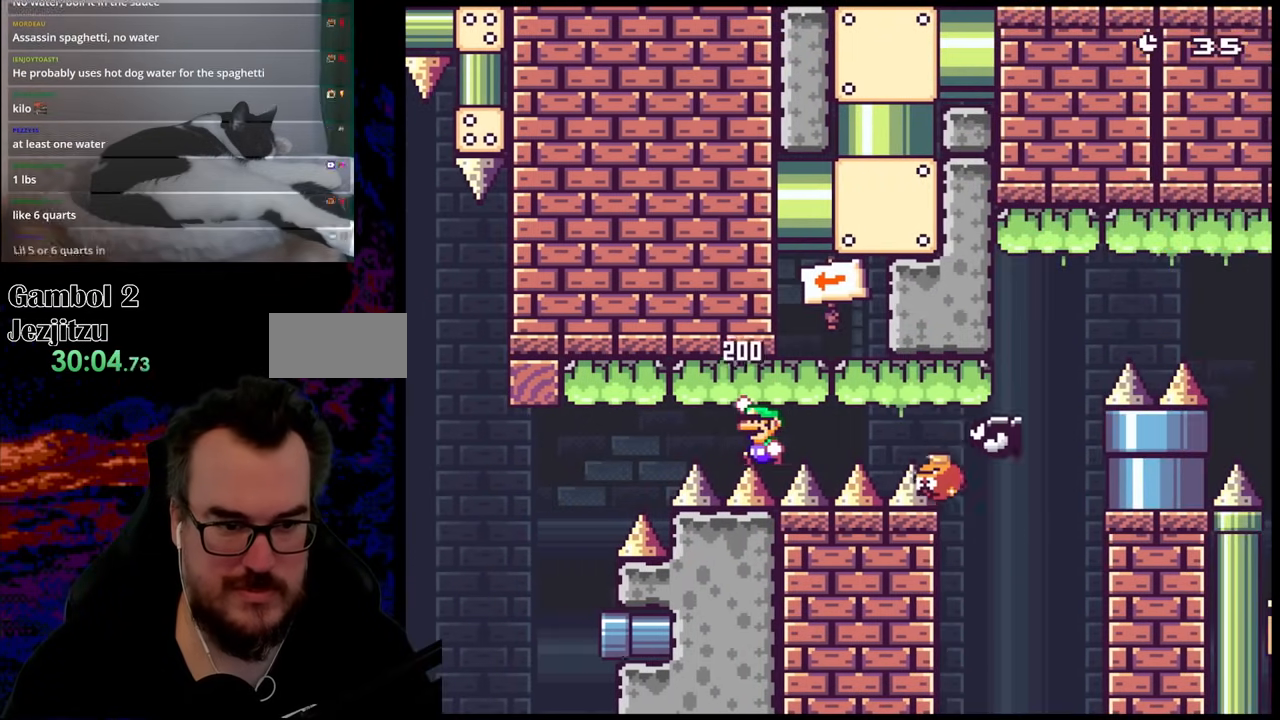
{"buttons": ["B", "Y", "DPAD_LEFT"], "events": [[283, "DPAD_LEFT", "up"], [283, "DPAD_RIGHT", "down"], [383, "DPAD_DOWN", "down"], [417, "DPAD_DOWN", "up"], [417, "DPAD_LEFT", "down"], [417, "DPAD_RIGHT", "up"]]}
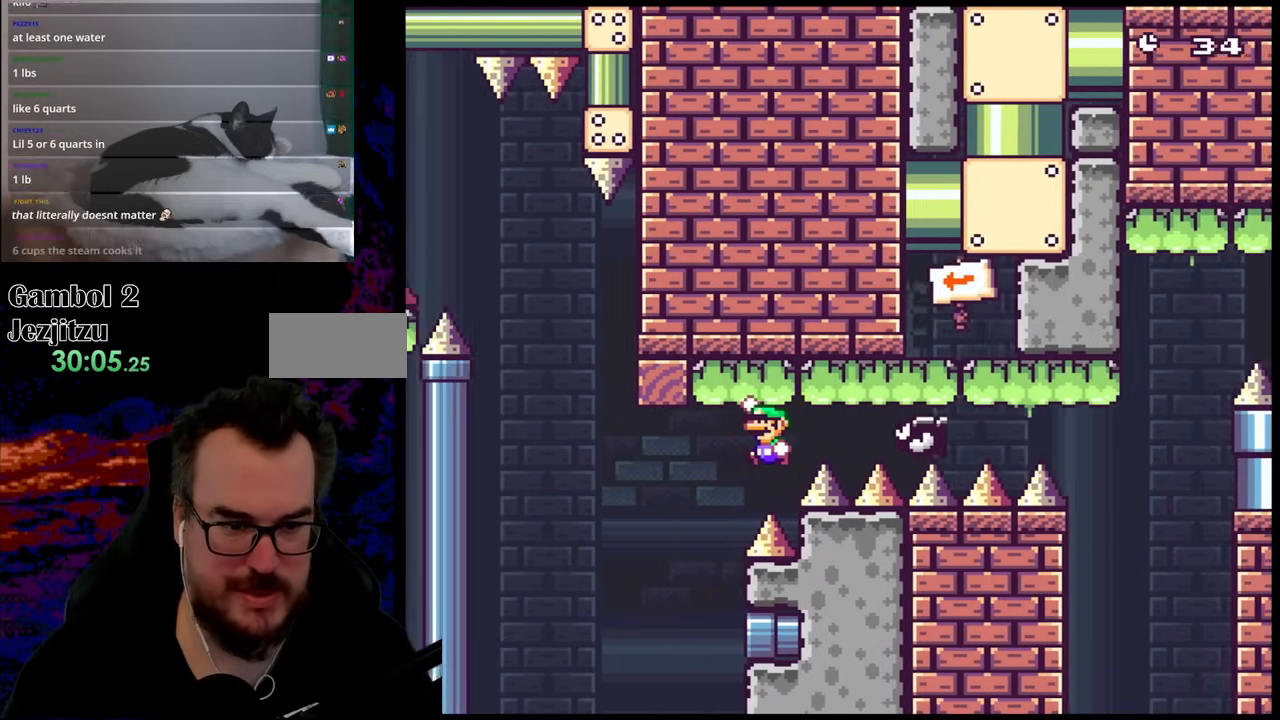
{"buttons": ["Y", "DPAD_RIGHT"], "events": [[50, "DPAD_LEFT", "up"], [283, "DPAD_LEFT", "down"], [317, "B", "up"], [400, "DPAD_LEFT", "up"], [433, "DPAD_RIGHT", "down"]]}
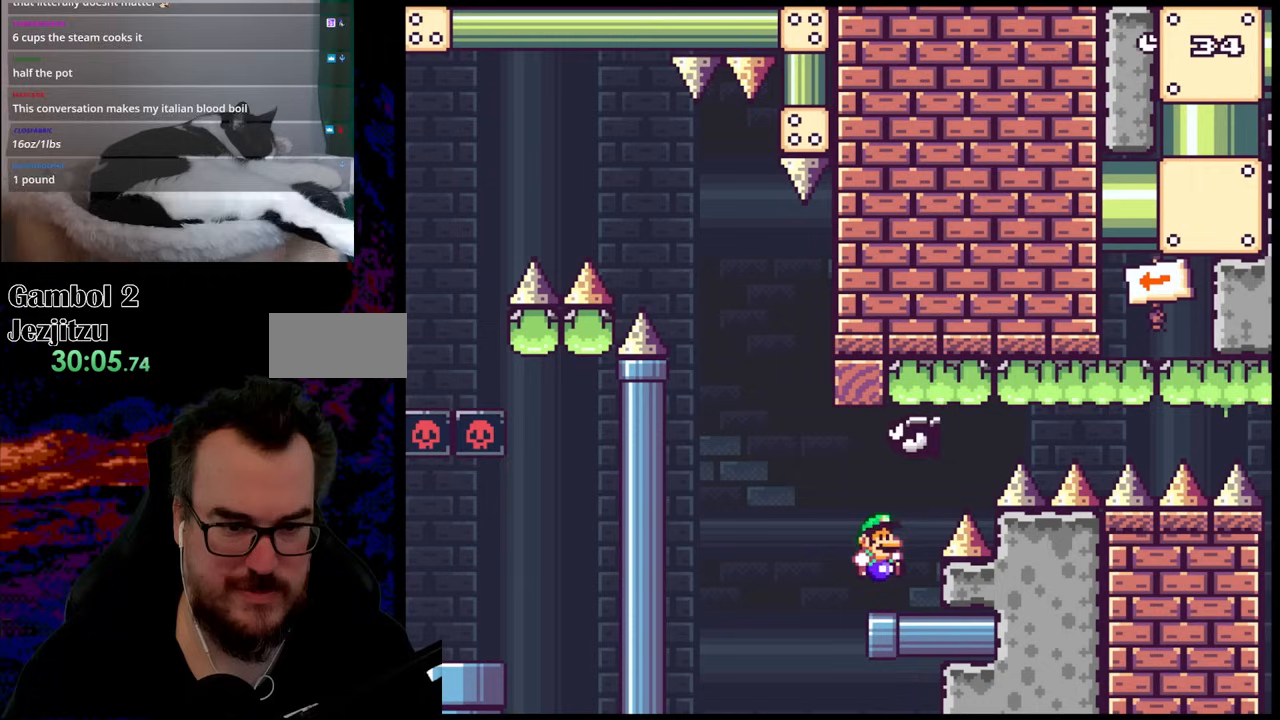
{"buttons": ["B", "Y", "DPAD_RIGHT"], "events": [[67, "DPAD_RIGHT", "up"], [183, "DPAD_RIGHT", "down"], [283, "B", "down"]]}
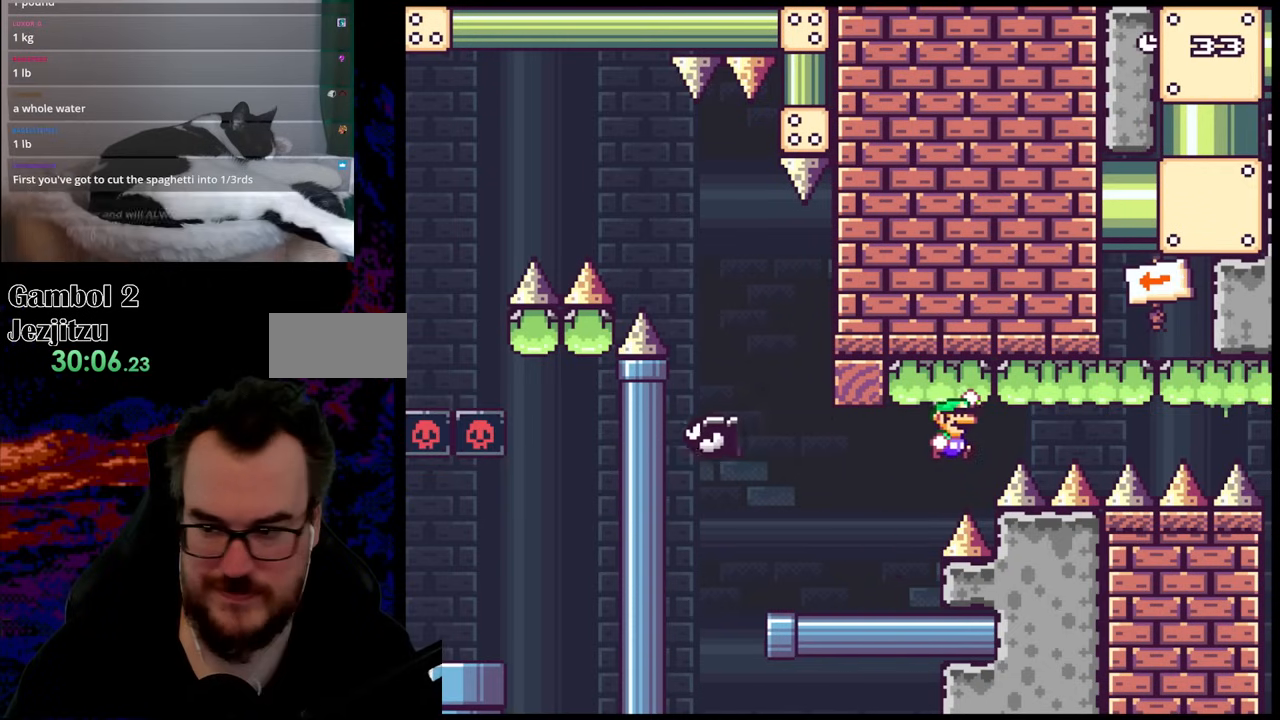
{"buttons": ["B", "Y", "DPAD_RIGHT"], "events": []}
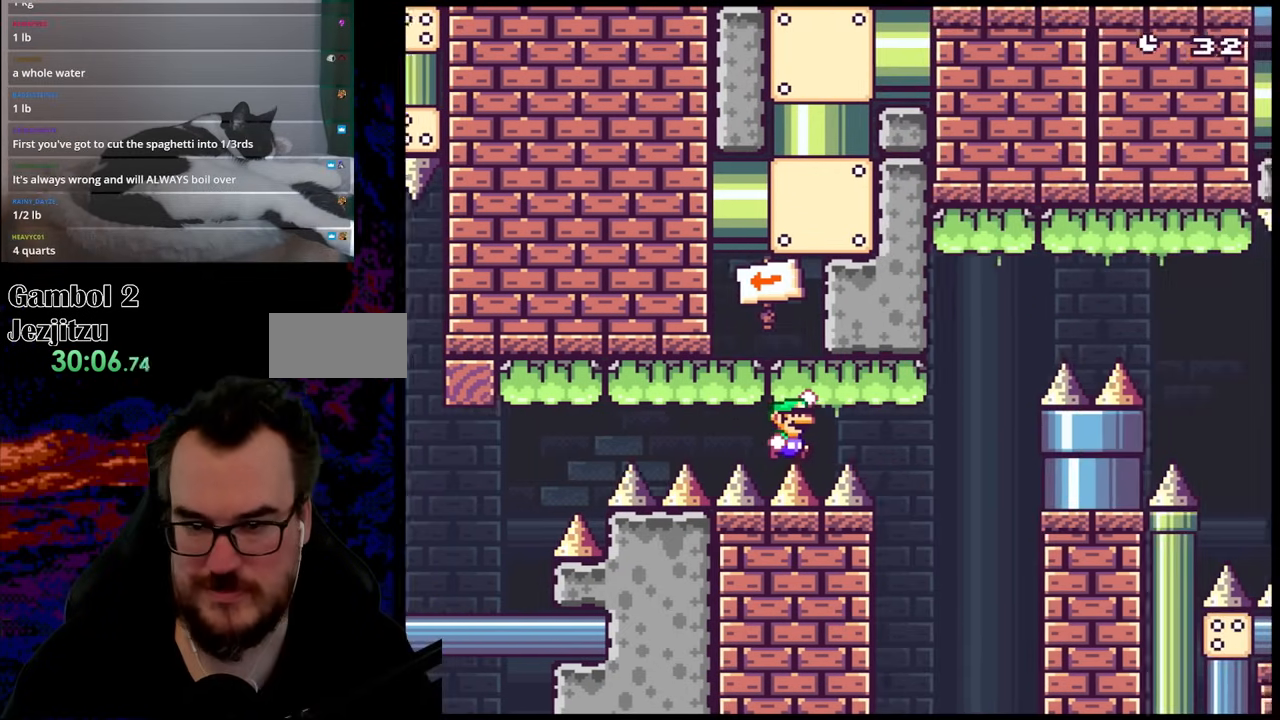
{"buttons": ["B", "Y", "DPAD_RIGHT"], "events": []}
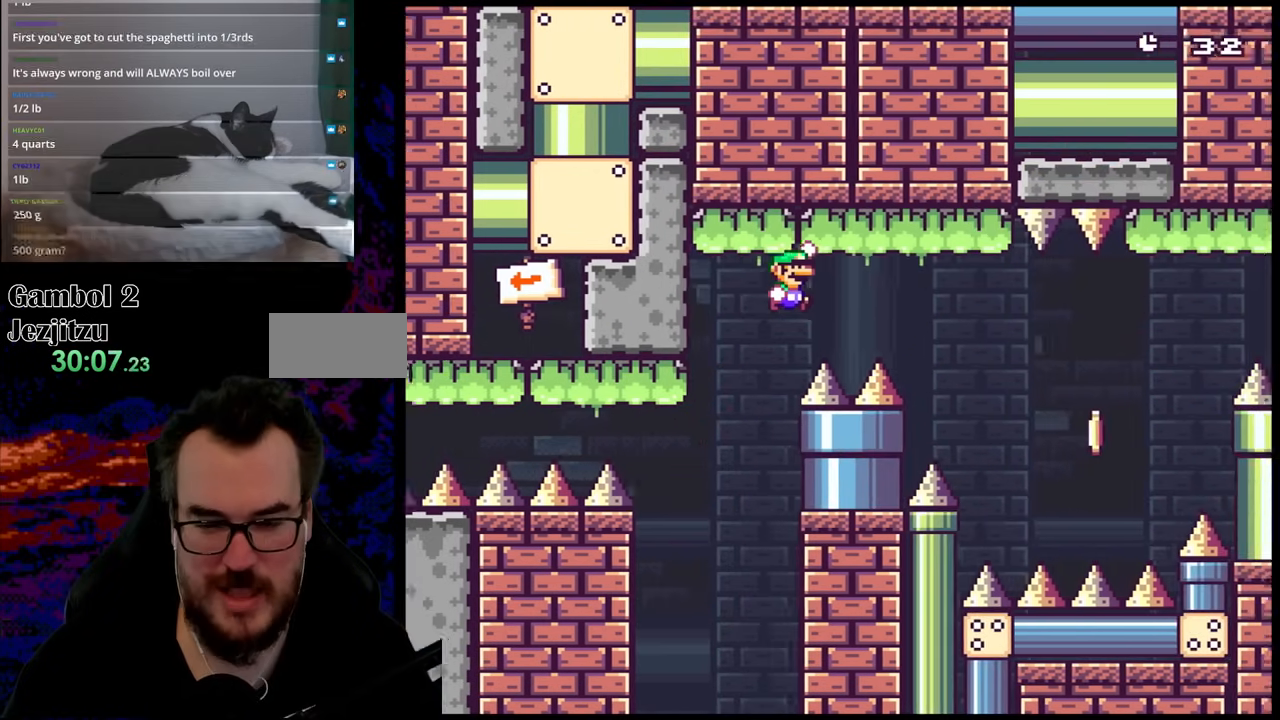
{"buttons": ["Y", "DPAD_RIGHT"], "events": [[367, "B", "up"]]}
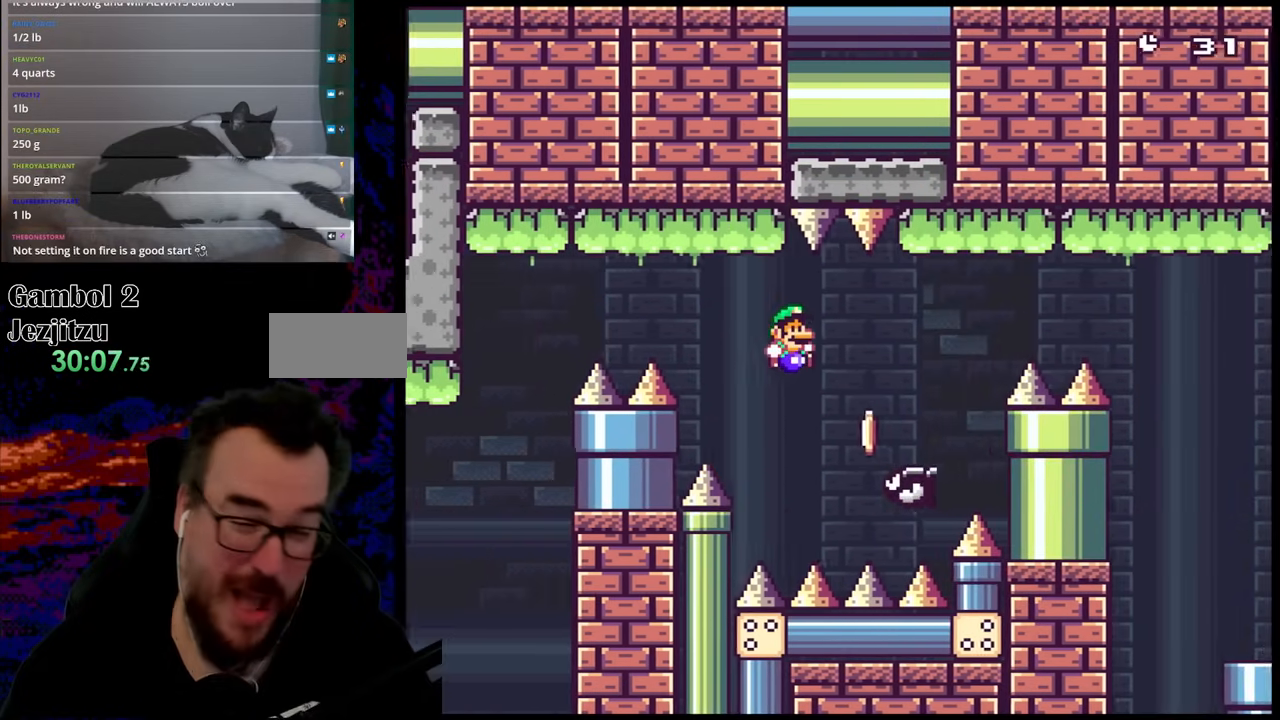
{"buttons": ["B", "Y", "DPAD_RIGHT"], "events": [[67, "B", "down"]]}
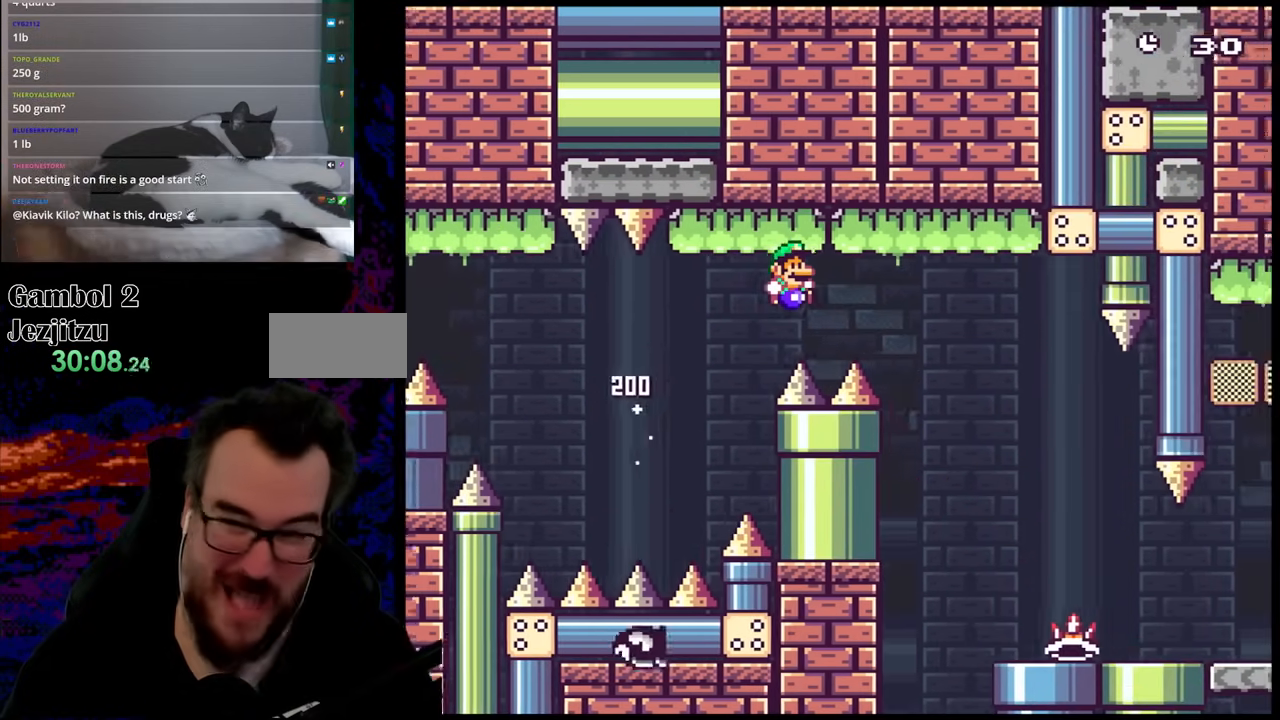
{"buttons": ["Y", "DPAD_RIGHT"], "events": [[217, "B", "up"]]}